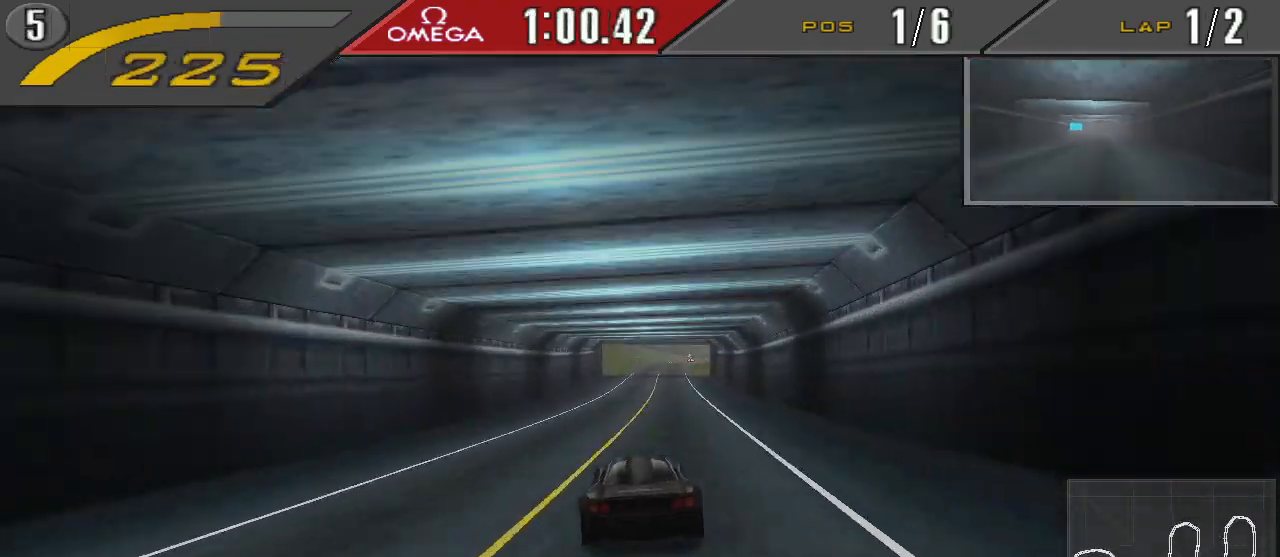
Gameplay with a controller (PlayStation layout); each line is a JSON object with the inputs held at the frame after it. "events" lists button and stick changes between this image and that frame as [ms after this image, input, new state], when the widget could be followed in between. Not read: L2 L3 R2 R3 left_stick right_stick.
{"buttons": ["CROSS"], "events": [[133, "DPAD_RIGHT", "down"], [233, "DPAD_RIGHT", "up"]]}
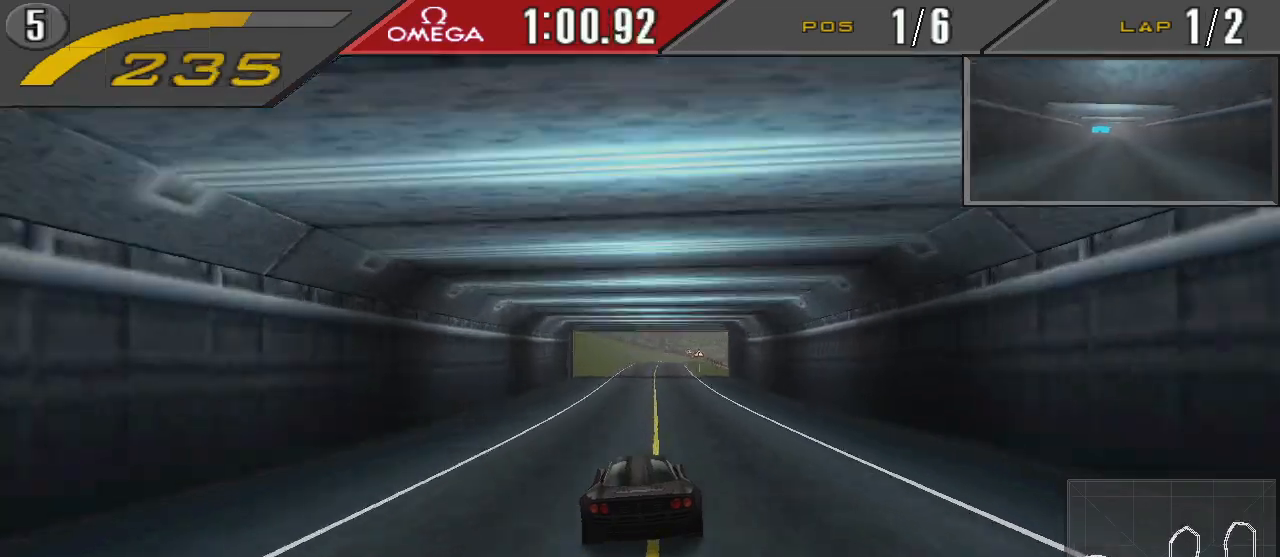
{"buttons": ["CROSS"], "events": [[100, "DPAD_RIGHT", "down"], [167, "DPAD_RIGHT", "up"]]}
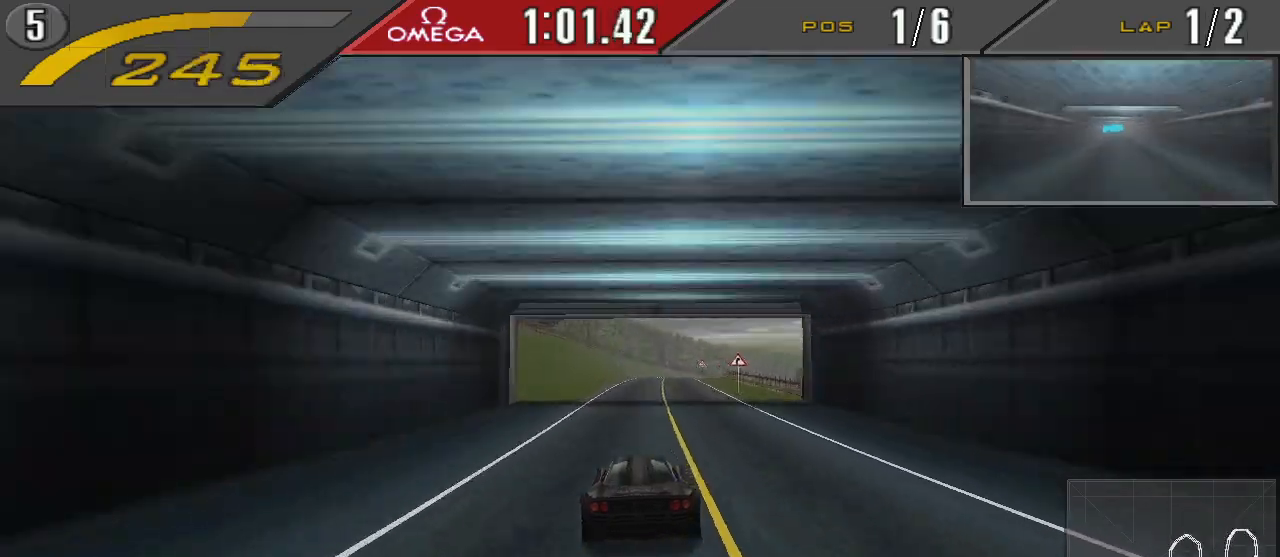
{"buttons": ["CROSS"], "events": [[167, "DPAD_RIGHT", "down"], [300, "DPAD_RIGHT", "up"]]}
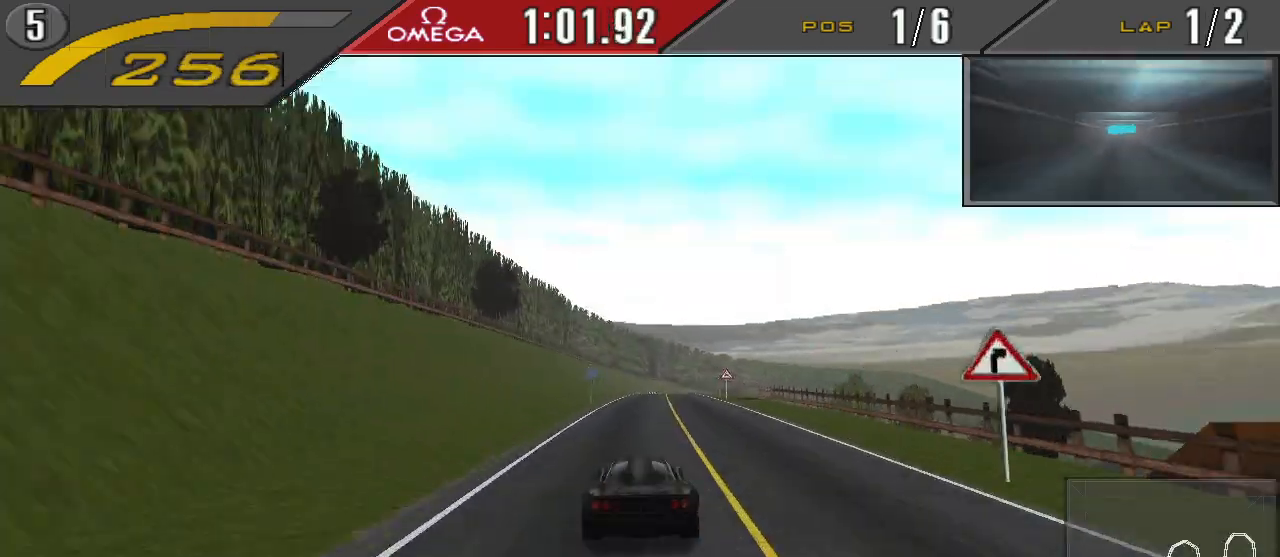
{"buttons": ["CROSS"], "events": [[267, "DPAD_RIGHT", "down"], [367, "DPAD_RIGHT", "up"]]}
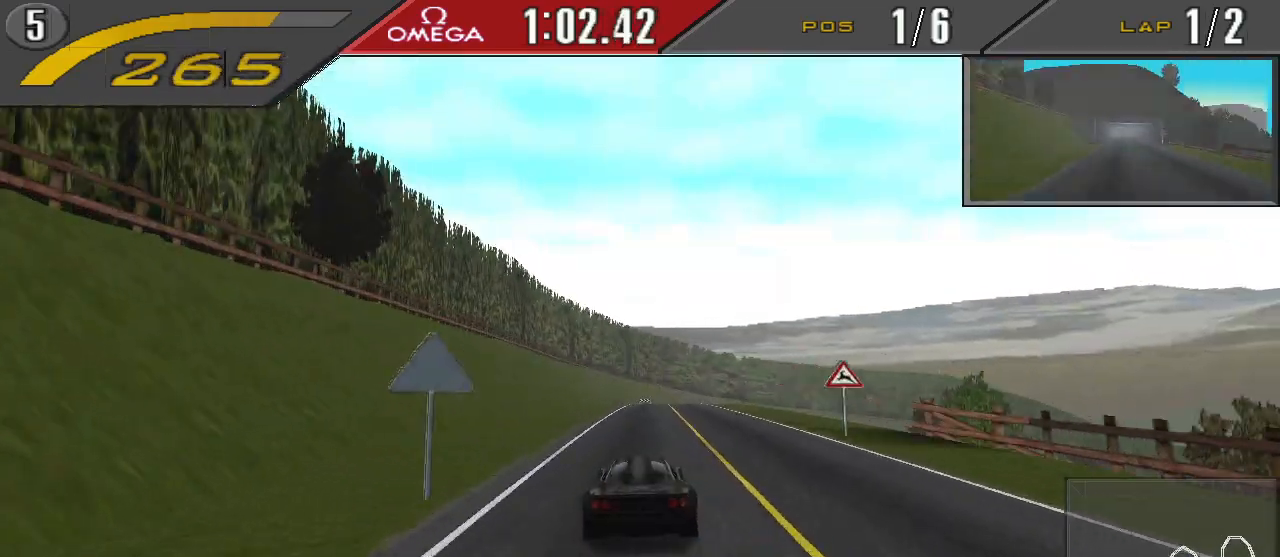
{"buttons": [], "events": [[67, "CROSS", "up"], [100, "DPAD_RIGHT", "down"], [200, "DPAD_RIGHT", "up"]]}
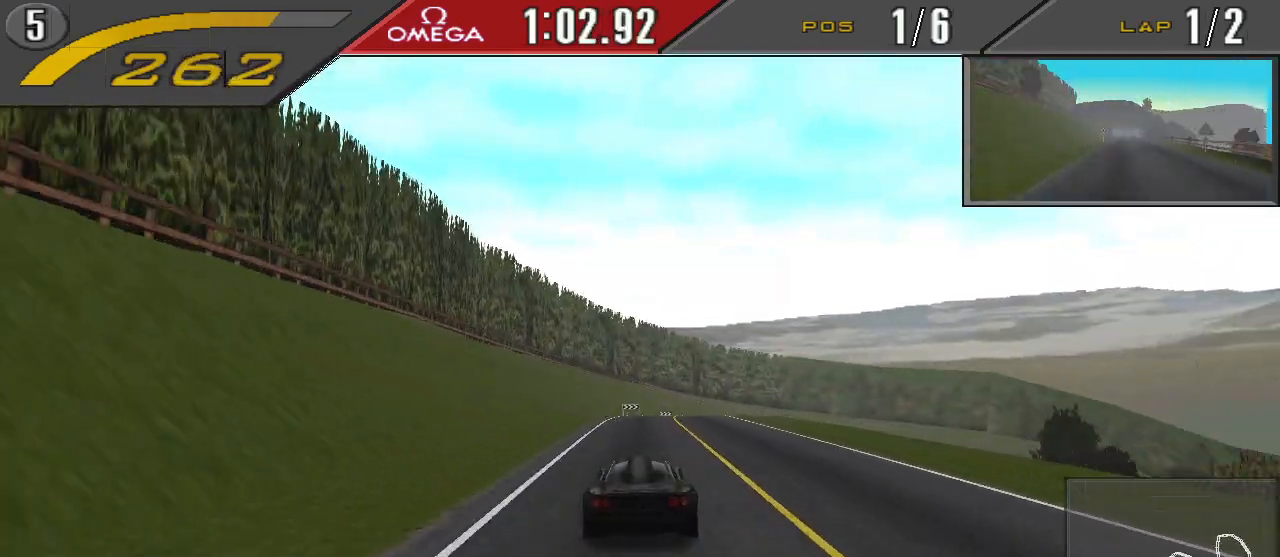
{"buttons": [], "events": [[300, "DPAD_RIGHT", "down"], [467, "DPAD_RIGHT", "up"]]}
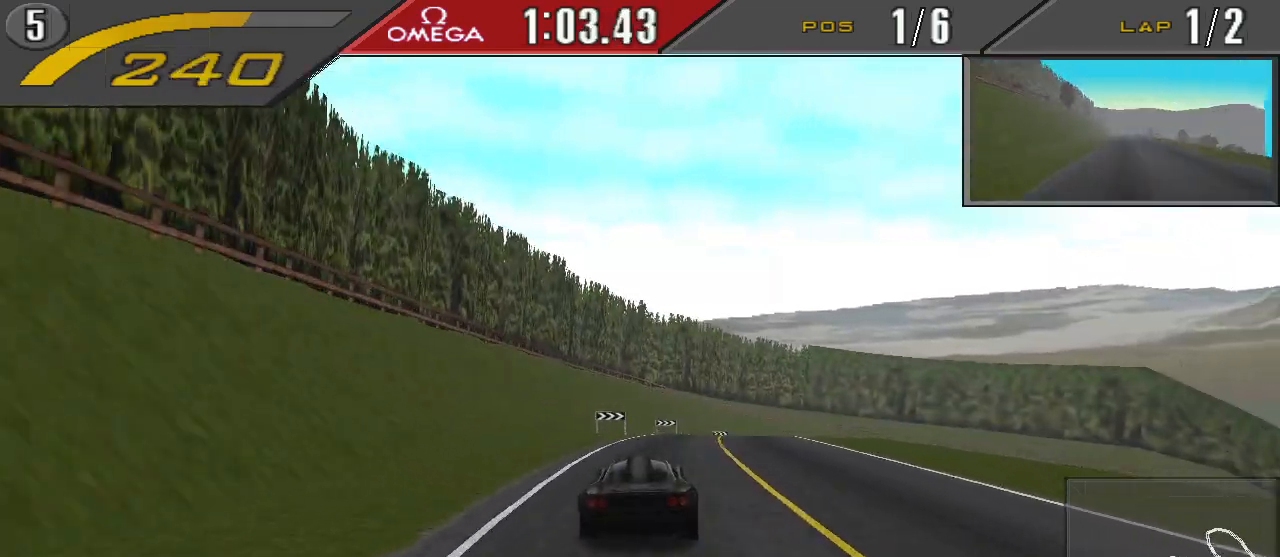
{"buttons": ["DPAD_RIGHT"], "events": [[100, "DPAD_RIGHT", "down"]]}
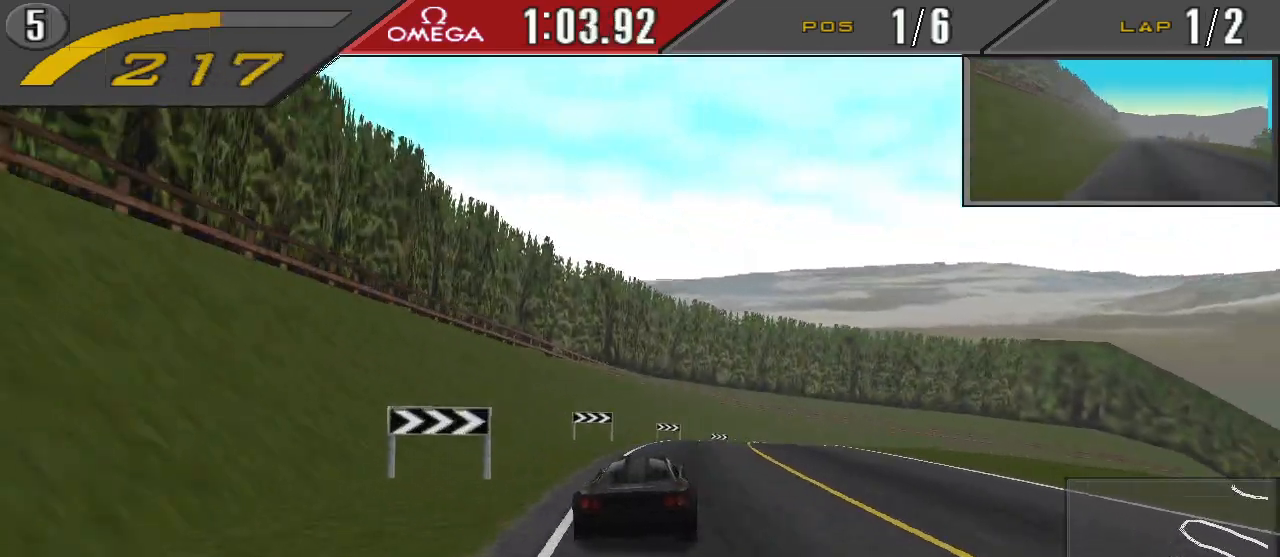
{"buttons": ["DPAD_RIGHT"], "events": [[100, "L1", "down"], [200, "L1", "up"]]}
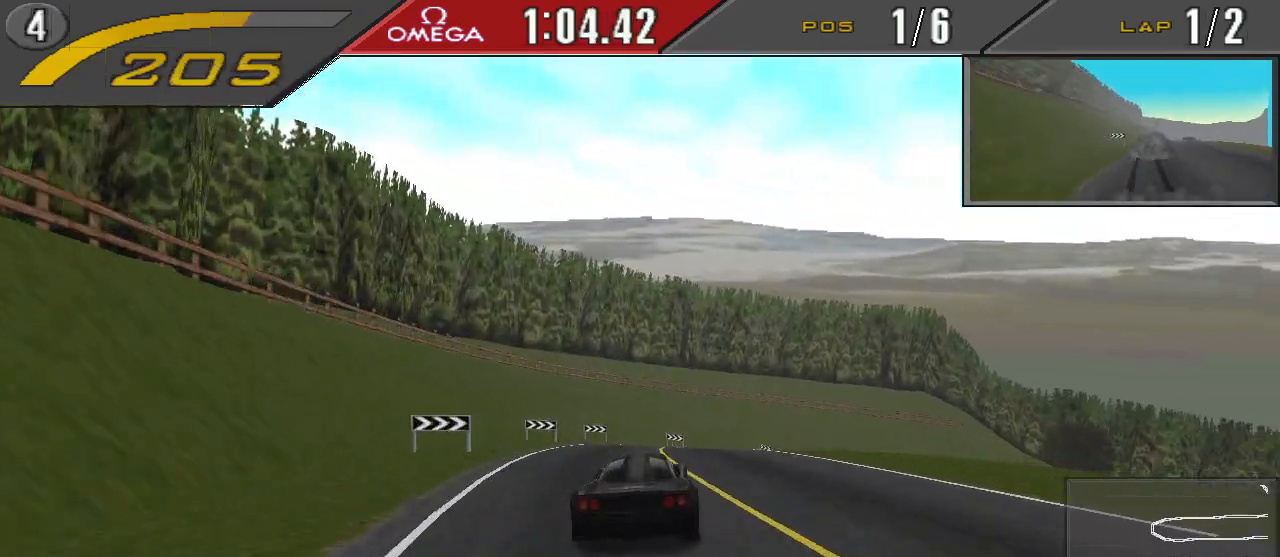
{"buttons": ["DPAD_RIGHT"], "events": [[33, "DPAD_RIGHT", "up"], [167, "DPAD_RIGHT", "down"]]}
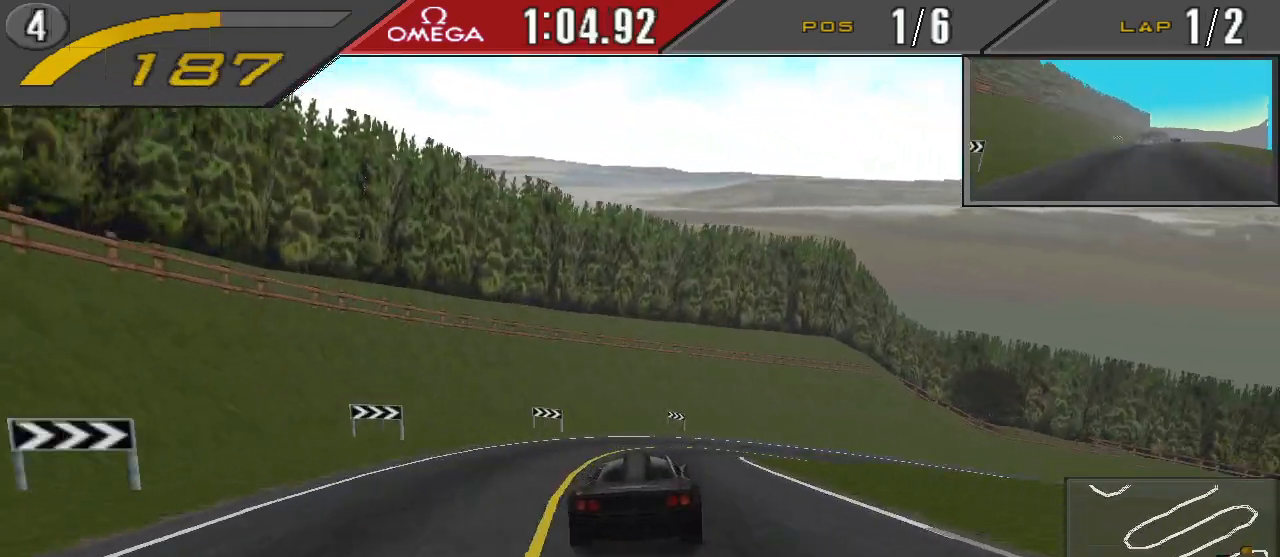
{"buttons": ["DPAD_RIGHT"], "events": []}
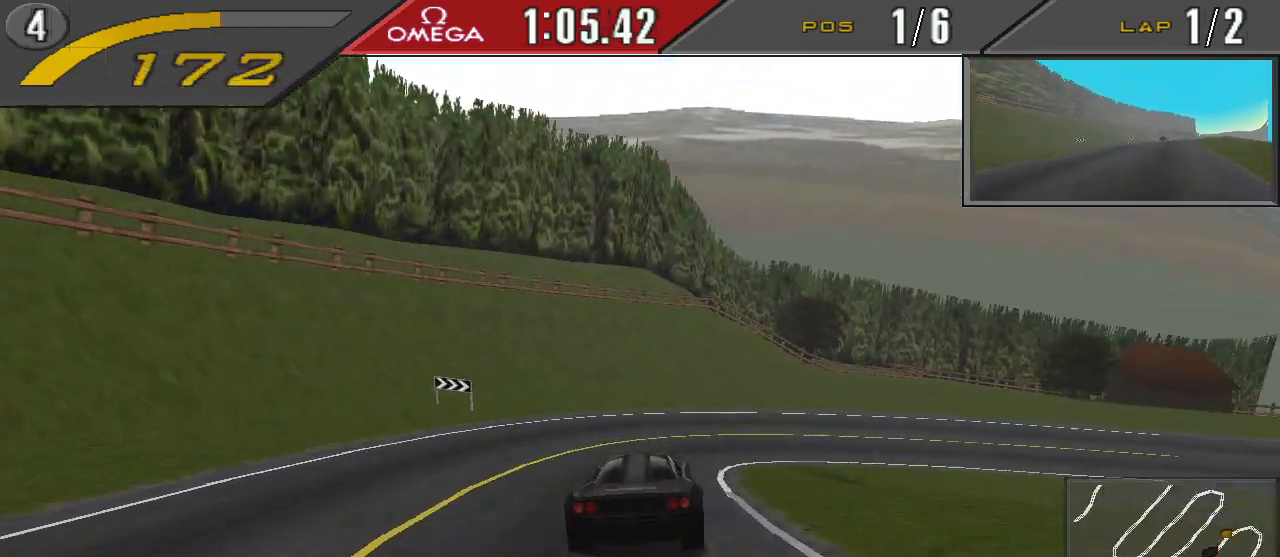
{"buttons": ["CROSS", "DPAD_RIGHT"], "events": [[200, "CROSS", "down"]]}
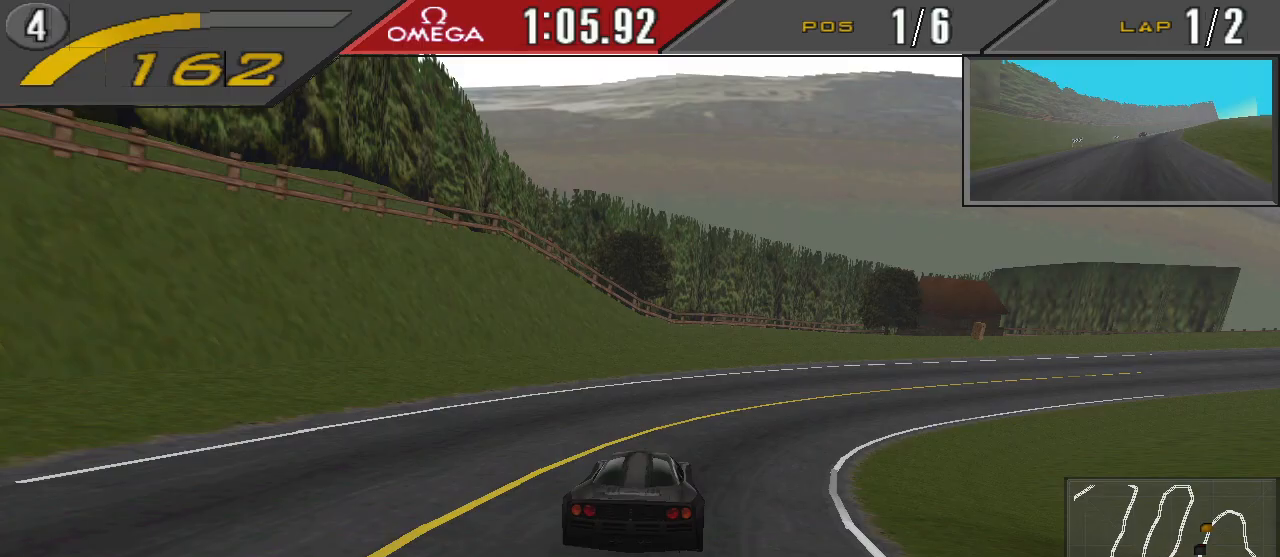
{"buttons": ["CROSS", "DPAD_RIGHT"], "events": []}
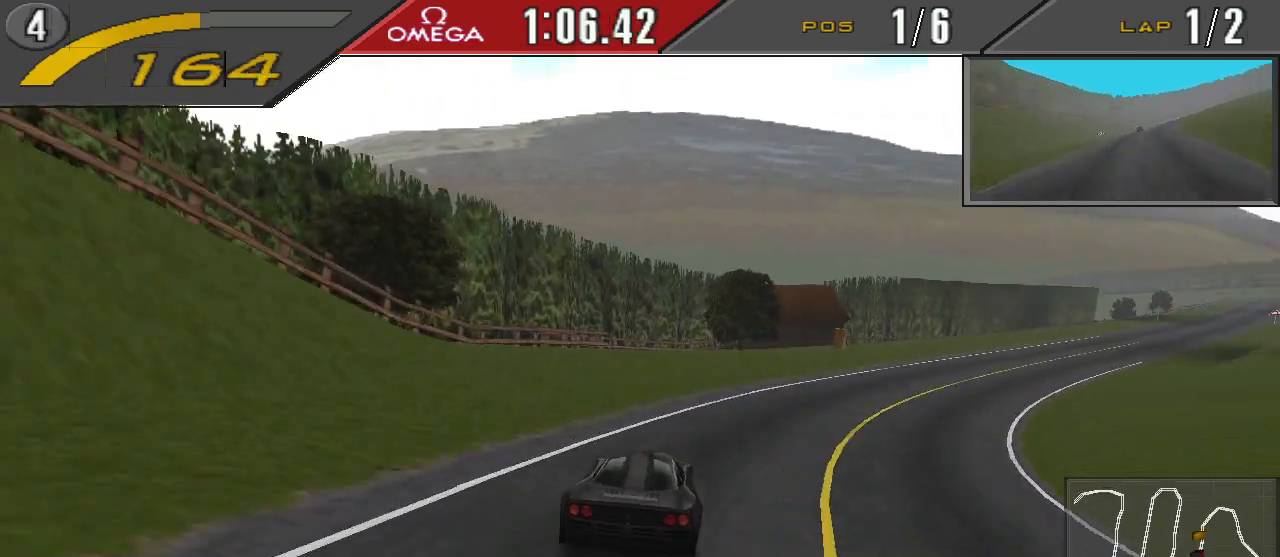
{"buttons": ["CROSS", "DPAD_RIGHT"], "events": [[67, "CROSS", "up"], [267, "CROSS", "down"]]}
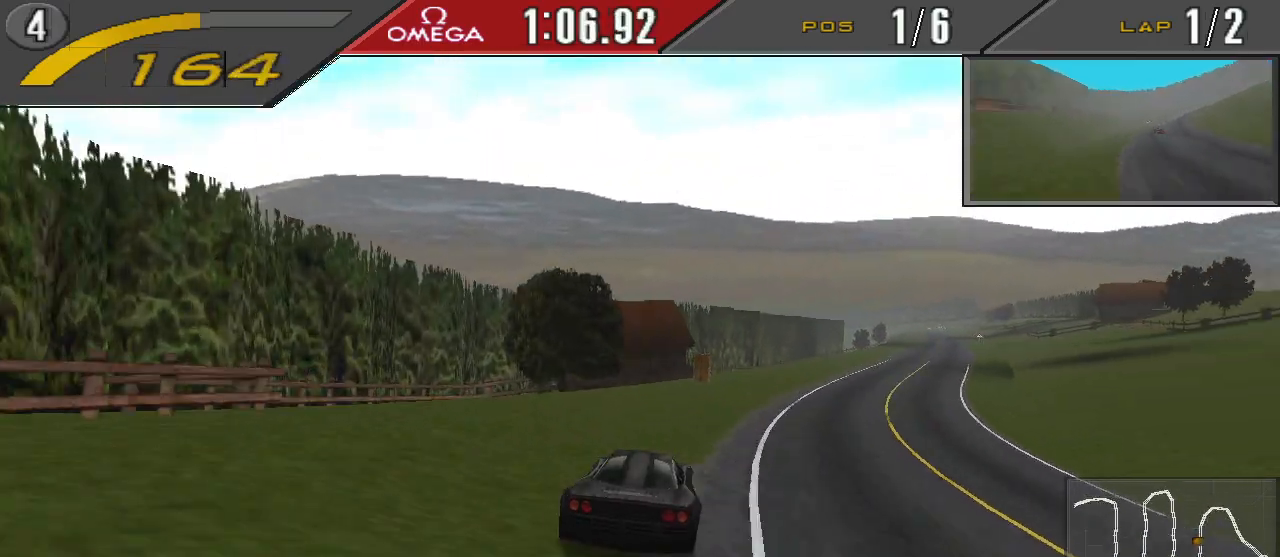
{"buttons": ["CROSS", "DPAD_RIGHT"], "events": []}
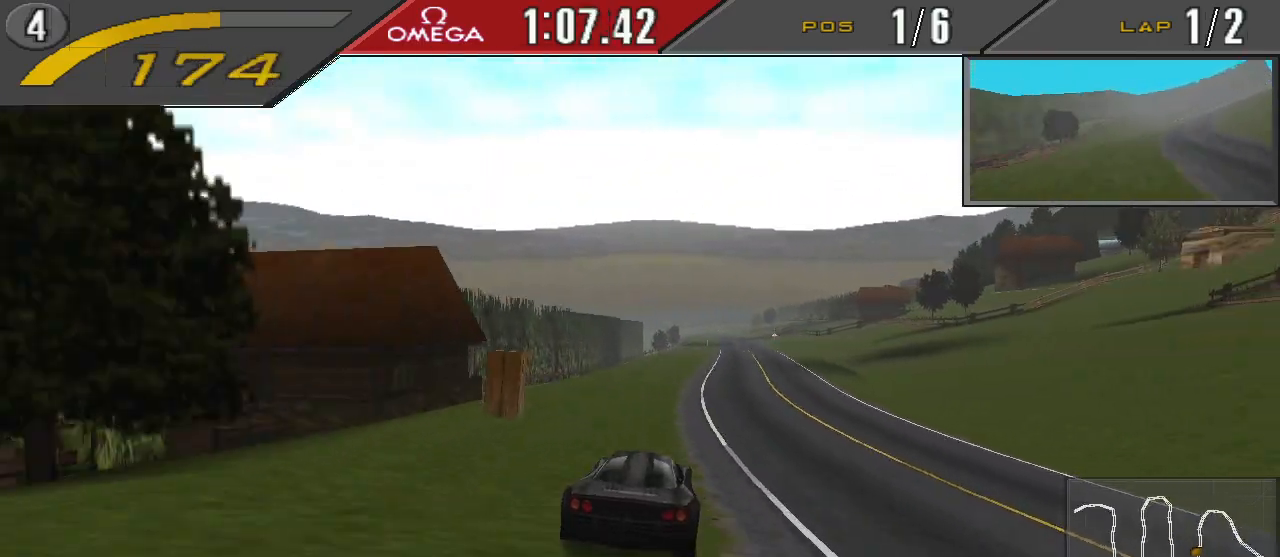
{"buttons": ["CROSS"], "events": [[133, "DPAD_RIGHT", "up"]]}
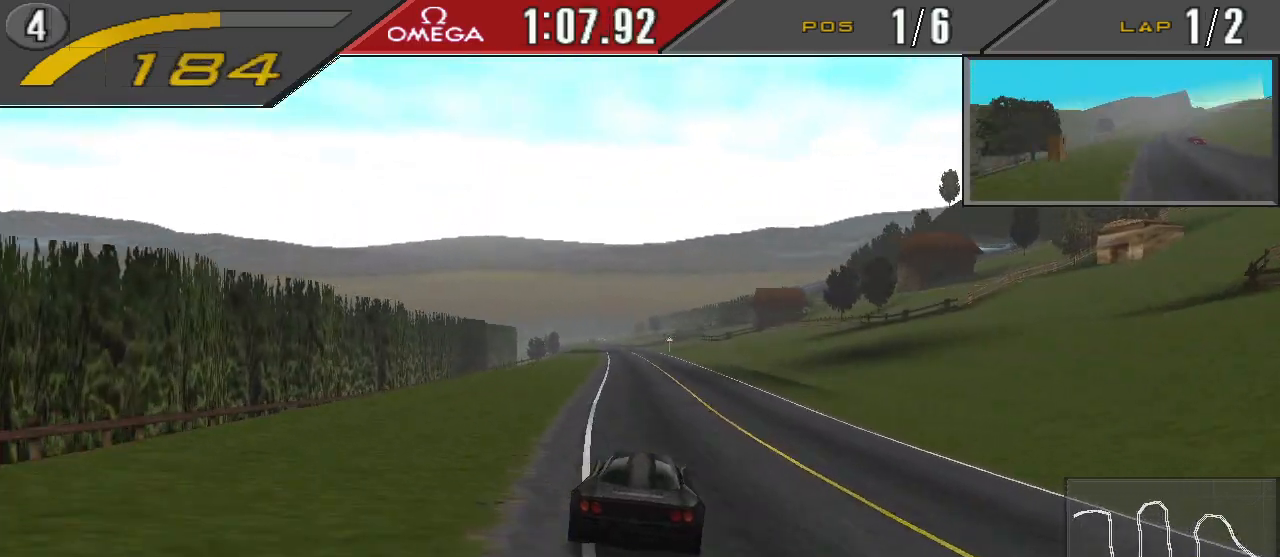
{"buttons": ["CROSS"], "events": [[133, "DPAD_LEFT", "down"], [267, "DPAD_LEFT", "up"]]}
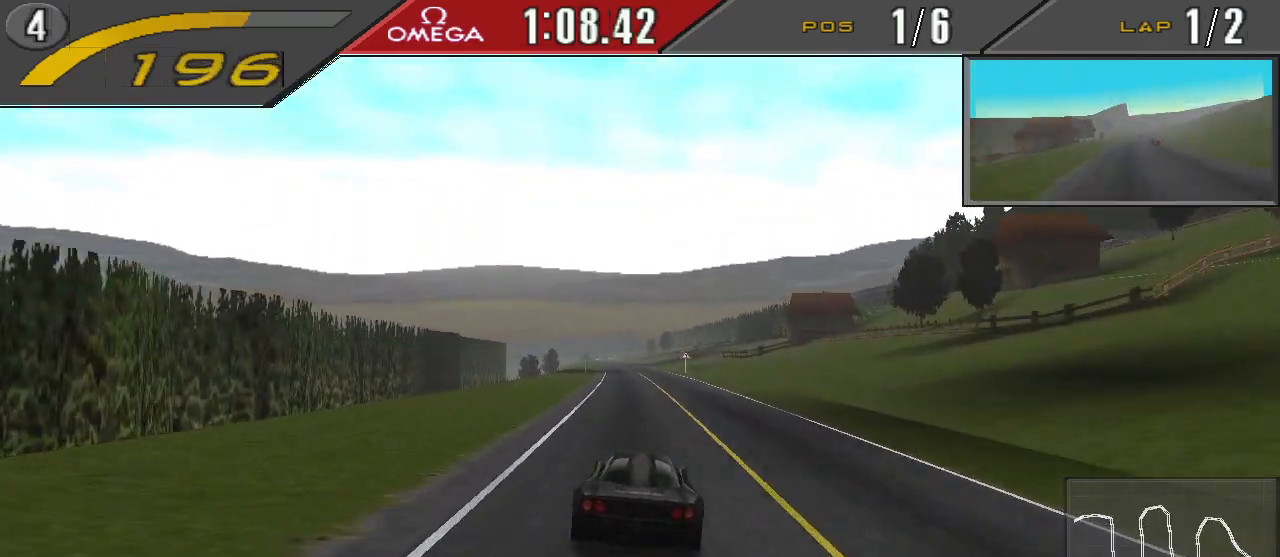
{"buttons": ["CROSS"], "events": [[300, "DPAD_LEFT", "down"], [400, "DPAD_LEFT", "up"]]}
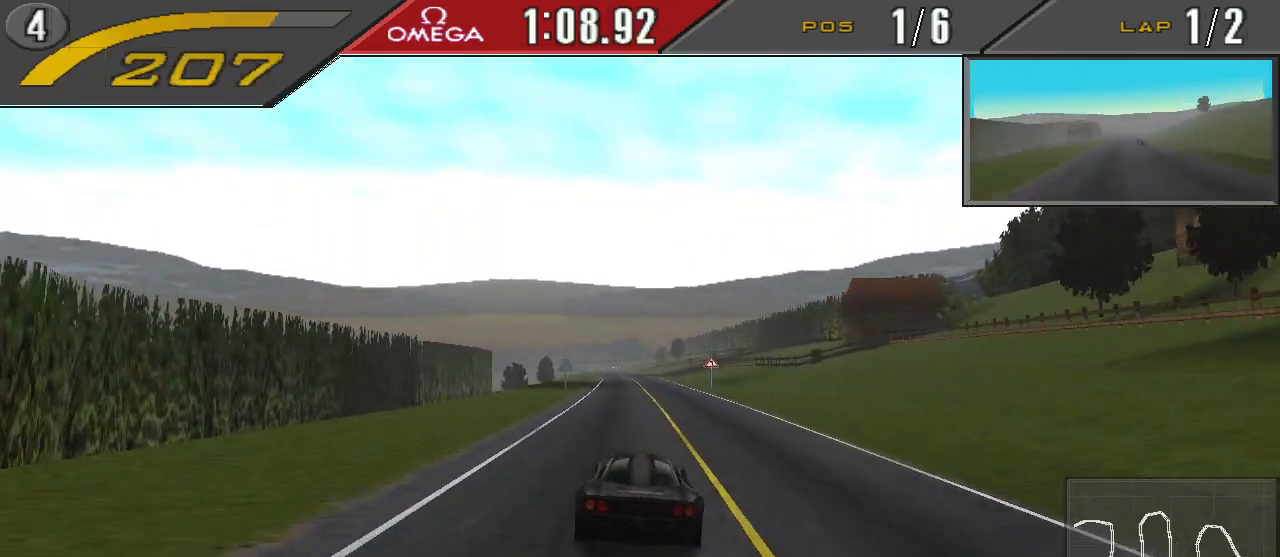
{"buttons": ["CROSS"], "events": [[367, "DPAD_LEFT", "down"], [467, "DPAD_LEFT", "up"]]}
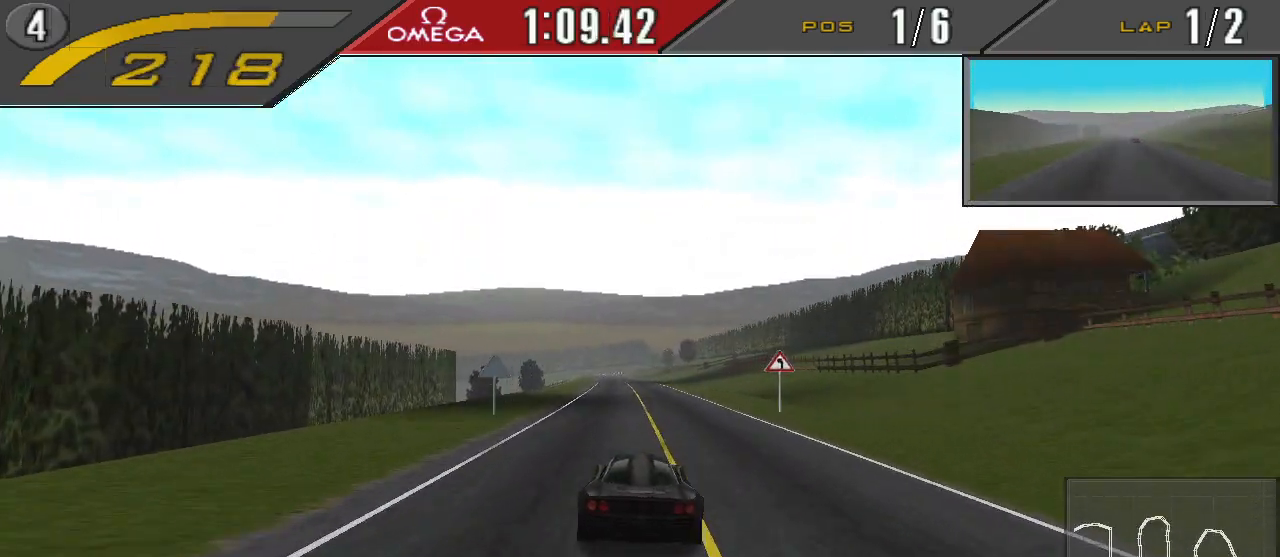
{"buttons": ["CROSS"], "events": [[133, "DPAD_LEFT", "down"], [233, "DPAD_LEFT", "up"], [367, "DPAD_LEFT", "down"], [467, "DPAD_LEFT", "up"]]}
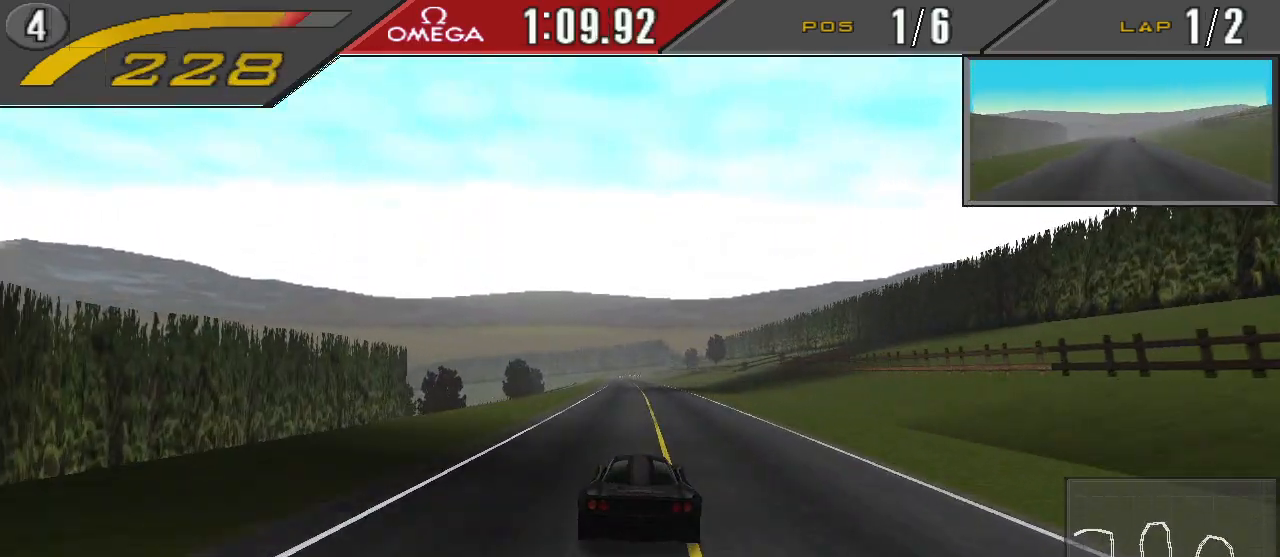
{"buttons": ["CROSS", "DPAD_LEFT"], "events": [[33, "R1", "down"], [133, "R1", "up"], [467, "DPAD_LEFT", "down"]]}
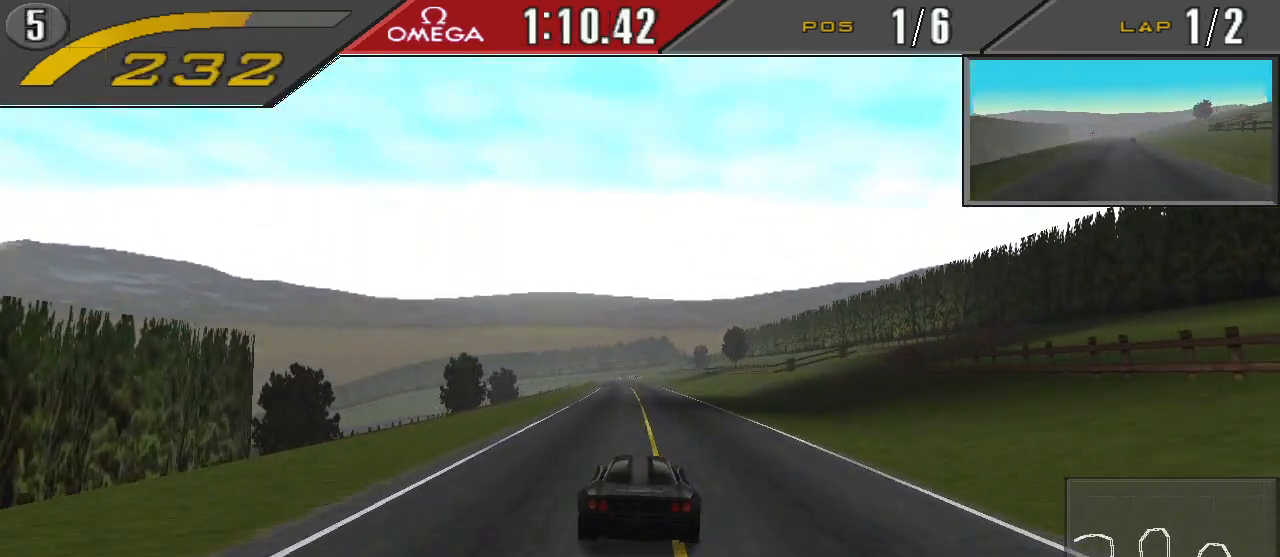
{"buttons": ["CROSS"], "events": [[67, "DPAD_LEFT", "up"]]}
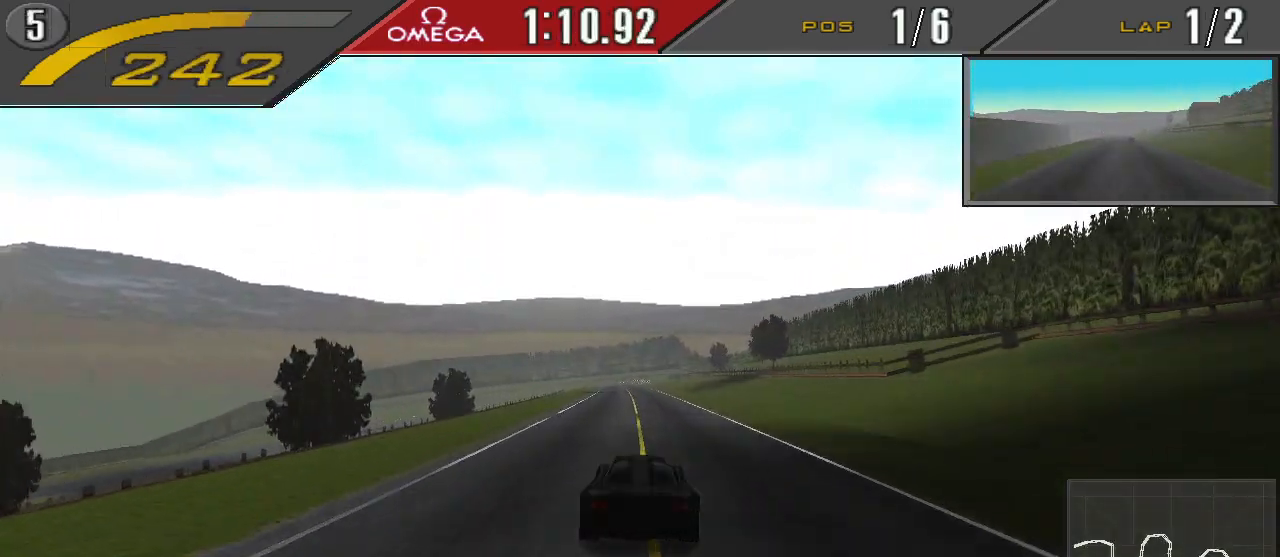
{"buttons": ["CROSS"], "events": [[100, "DPAD_LEFT", "down"], [200, "DPAD_LEFT", "up"]]}
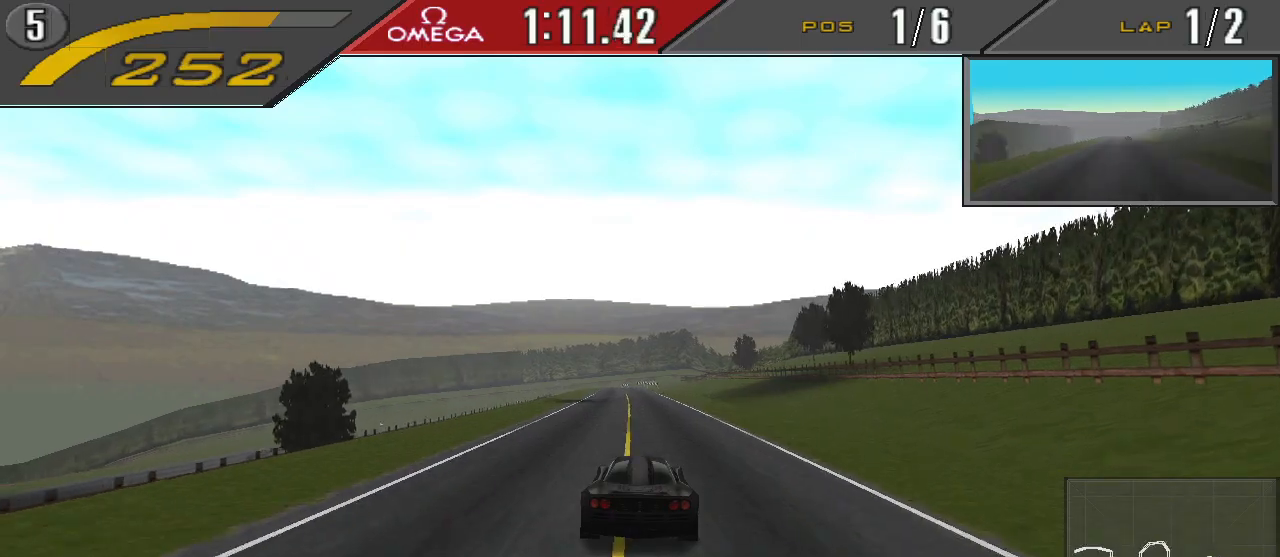
{"buttons": ["CROSS"], "events": []}
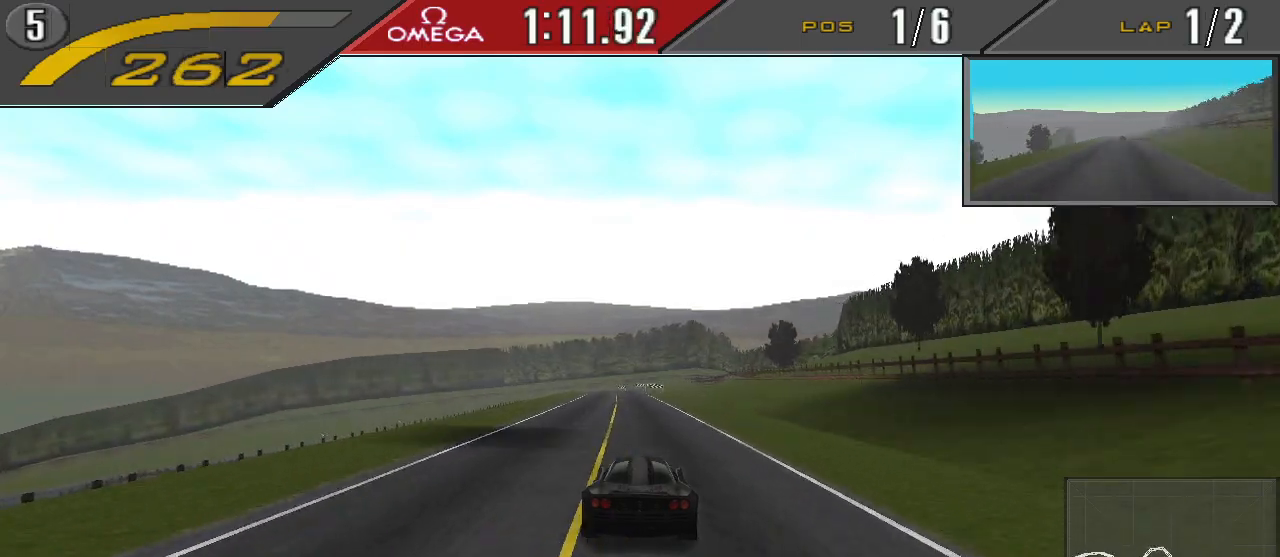
{"buttons": [], "events": [[33, "DPAD_LEFT", "down"], [100, "CROSS", "up"], [133, "DPAD_LEFT", "up"]]}
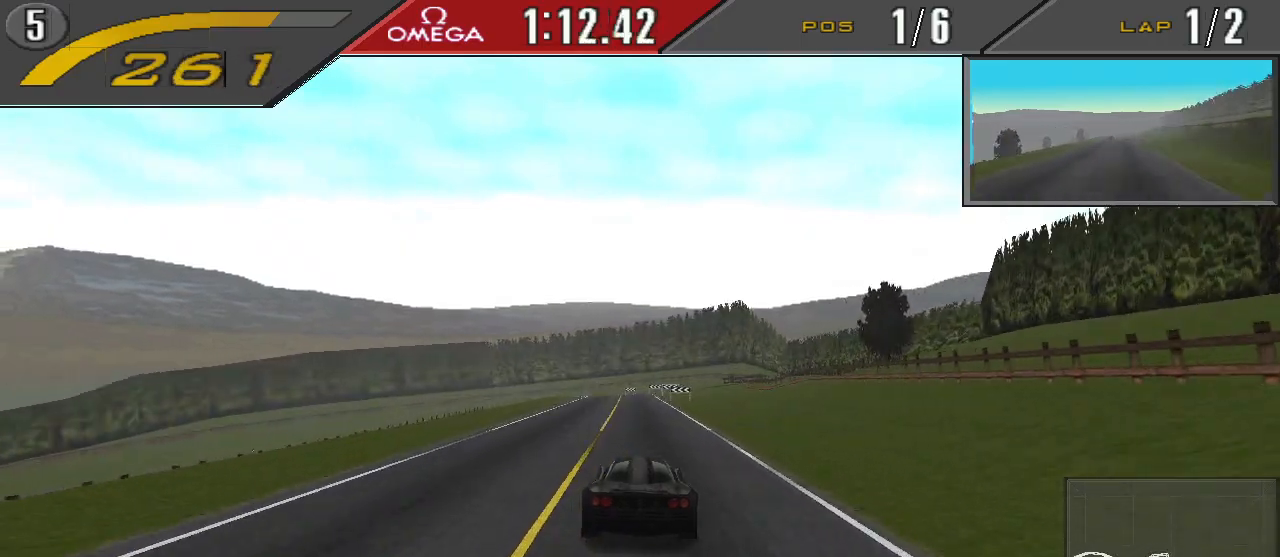
{"buttons": [], "events": [[300, "SQUARE", "down"], [467, "SQUARE", "up"]]}
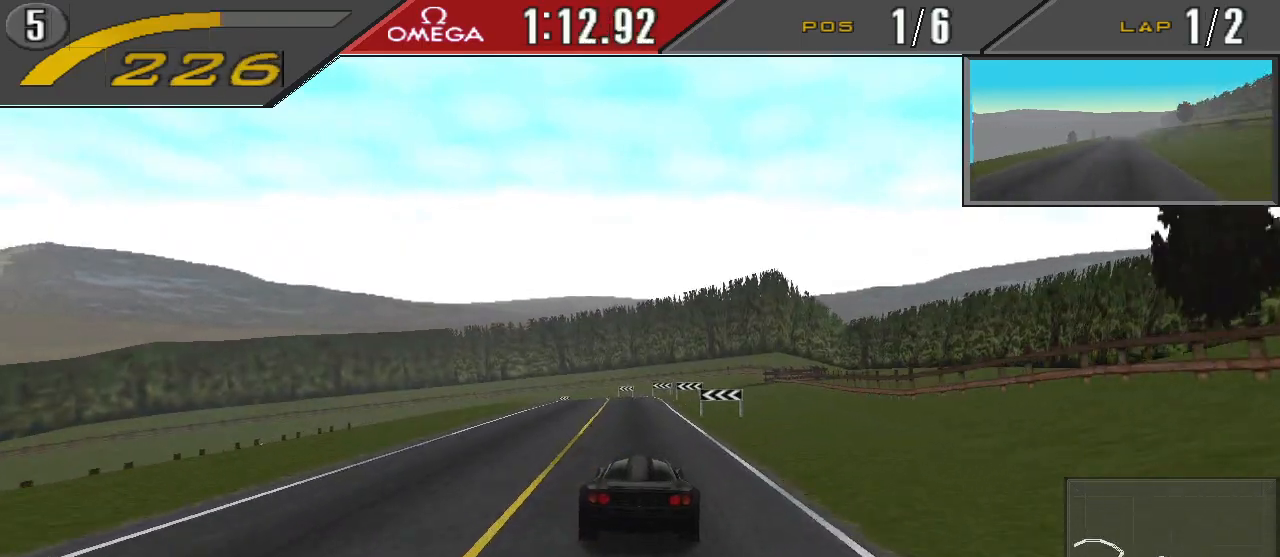
{"buttons": ["DPAD_LEFT"], "events": [[400, "L1", "down"], [467, "L1", "up"], [500, "DPAD_LEFT", "down"]]}
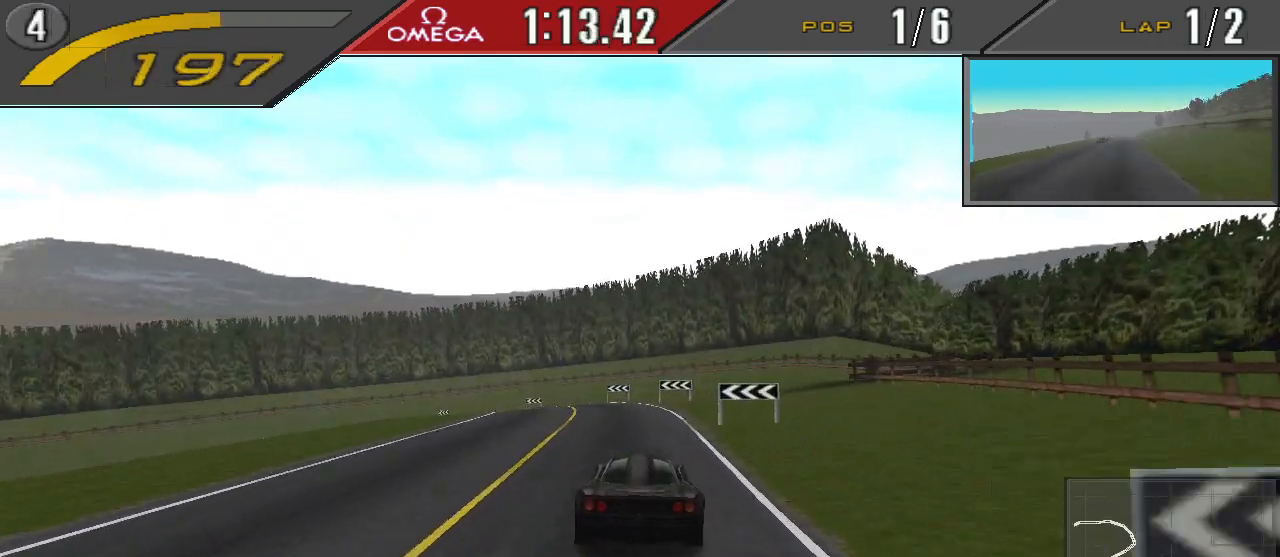
{"buttons": ["DPAD_LEFT"], "events": [[267, "CROSS", "down"], [433, "CROSS", "up"]]}
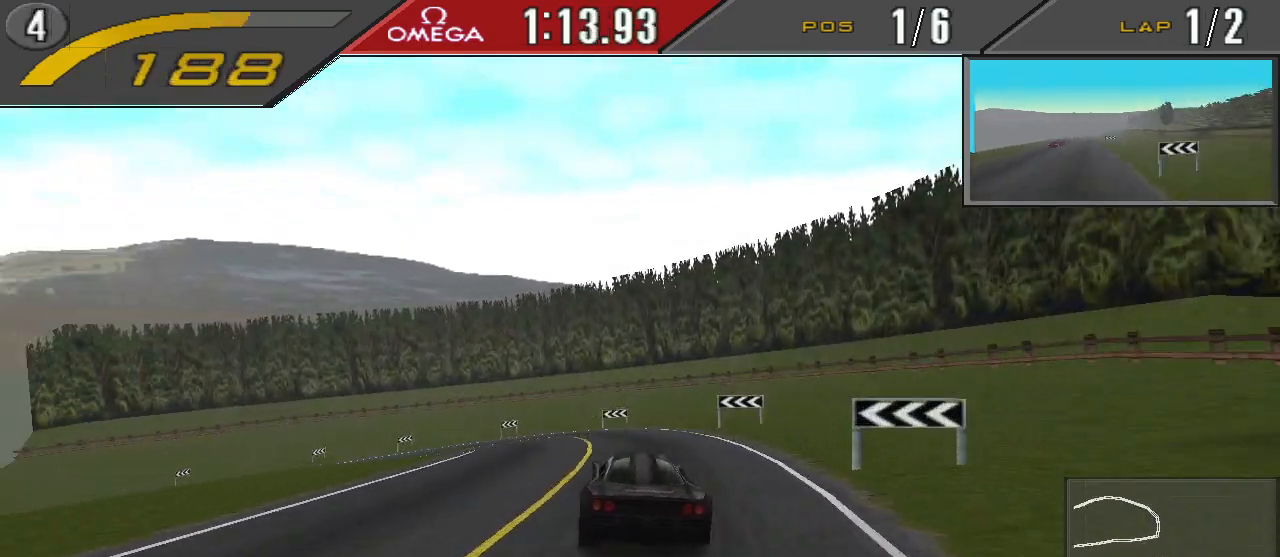
{"buttons": ["DPAD_LEFT"], "events": []}
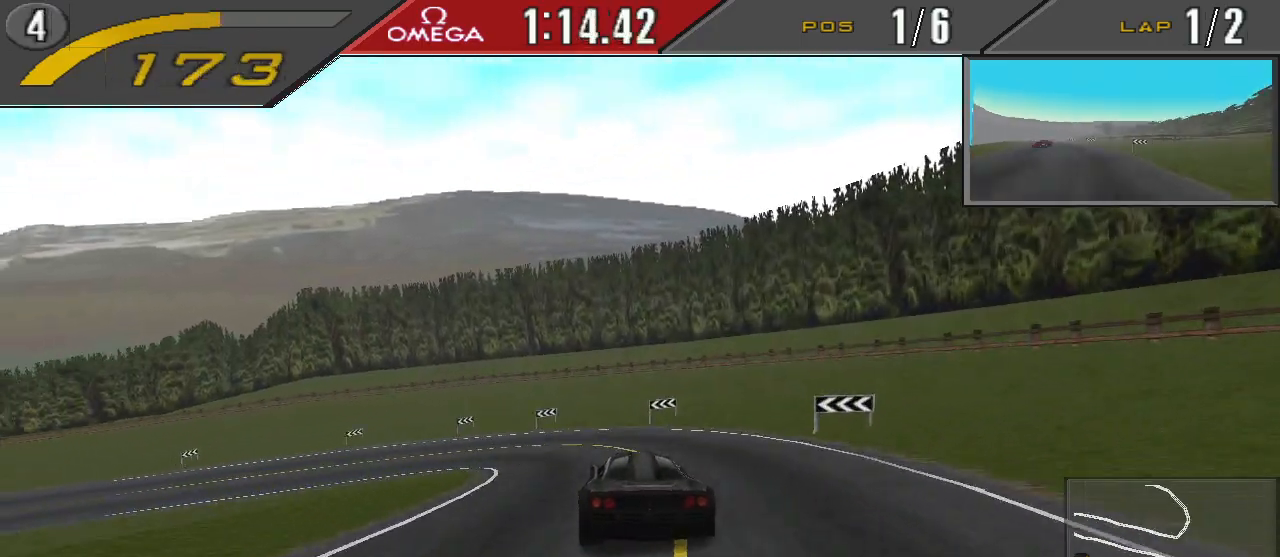
{"buttons": ["CROSS", "DPAD_LEFT"], "events": [[467, "CROSS", "down"]]}
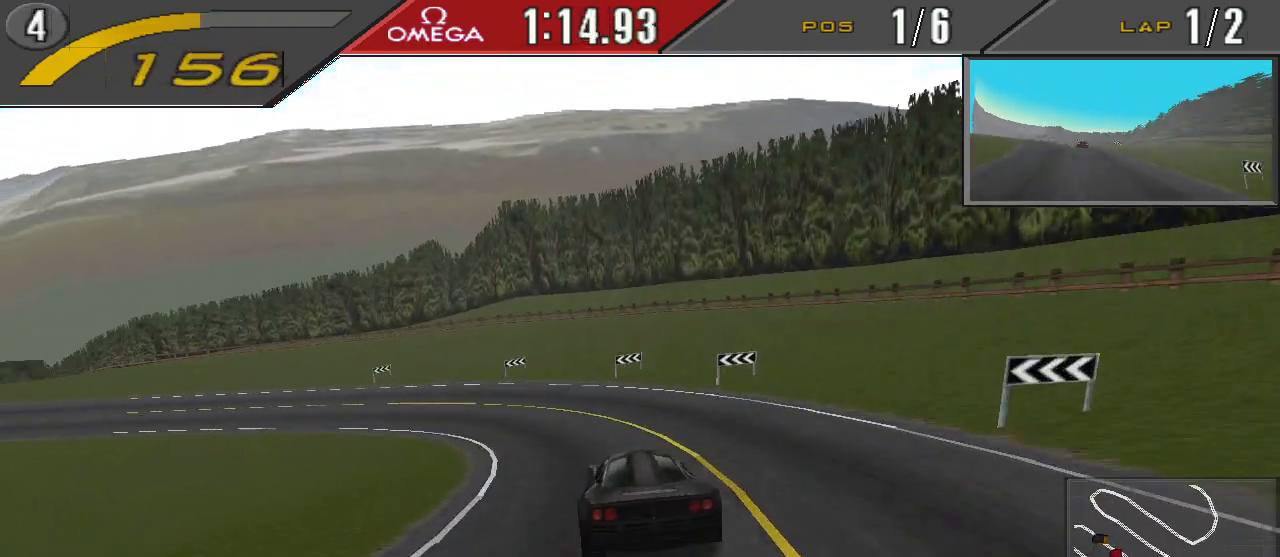
{"buttons": ["CROSS", "DPAD_LEFT"], "events": []}